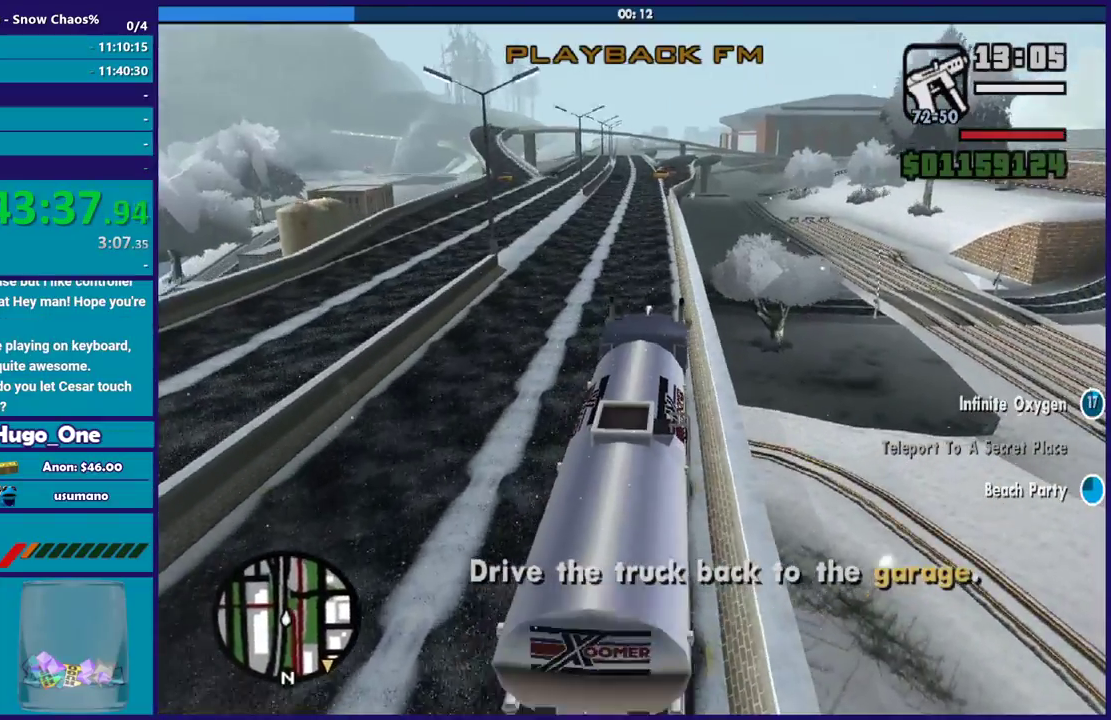
Gameplay with a controller (Xbox layout); each line is a JSON object with the inputs held at the frame after it. "events" lists button and stick changes between this image and that frame as [ms after this image, input, new state], when the widget could be followed in between.
{"buttons": ["R2"], "left_stick": "center", "right_stick": "down-left", "events": [[234, "left_stick", "down-right"], [367, "left_stick", "center"]]}
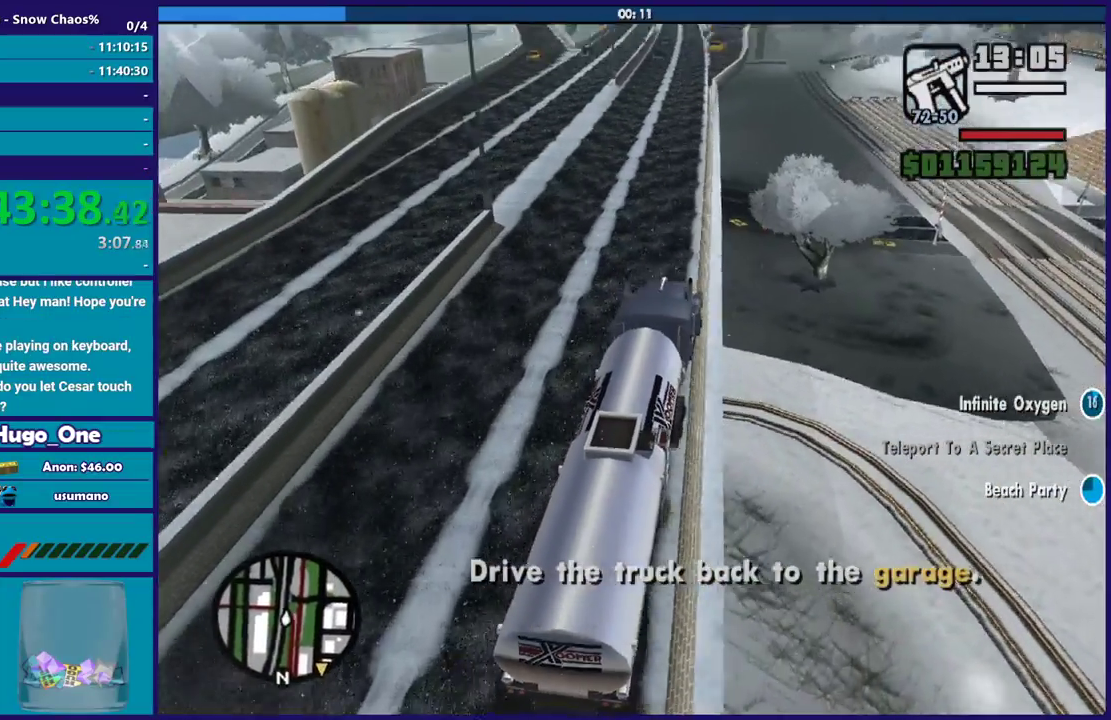
{"buttons": [], "left_stick": "center", "right_stick": "down-left", "events": [[167, "left_stick", "down-right"], [200, "R2", "up"], [300, "left_stick", "center"]]}
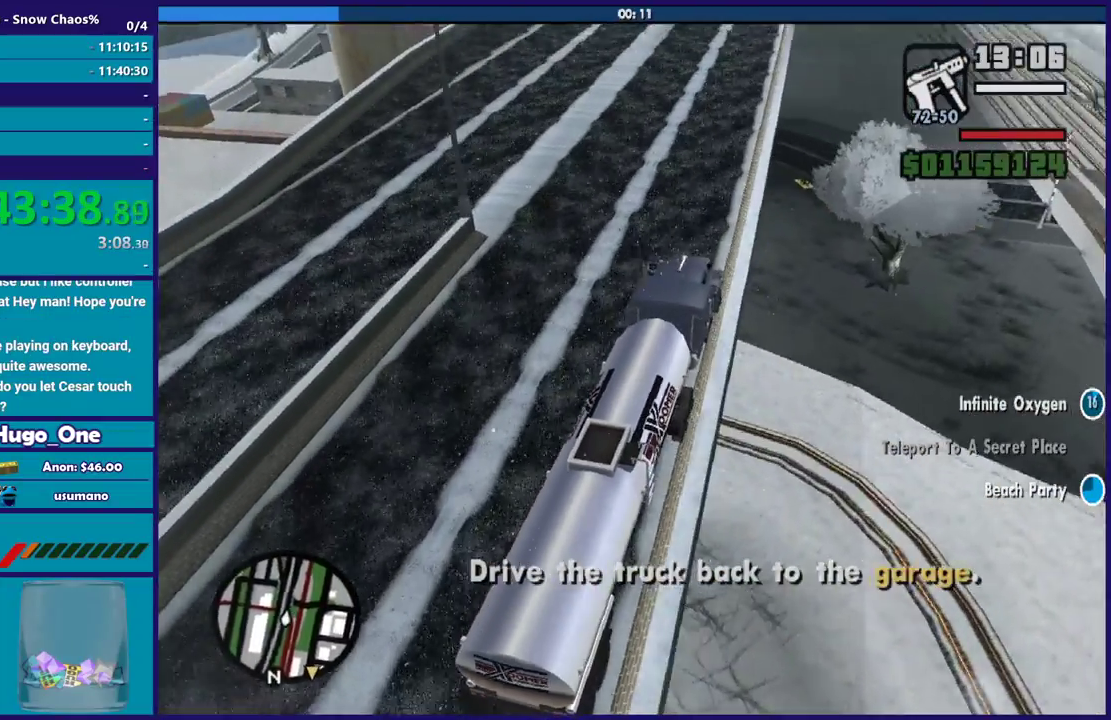
{"buttons": ["A"], "left_stick": "left", "right_stick": "center", "events": [[34, "left_stick", "left"], [167, "L2", "down"], [167, "right_stick", "center"], [267, "A", "down"], [367, "L2", "up"]]}
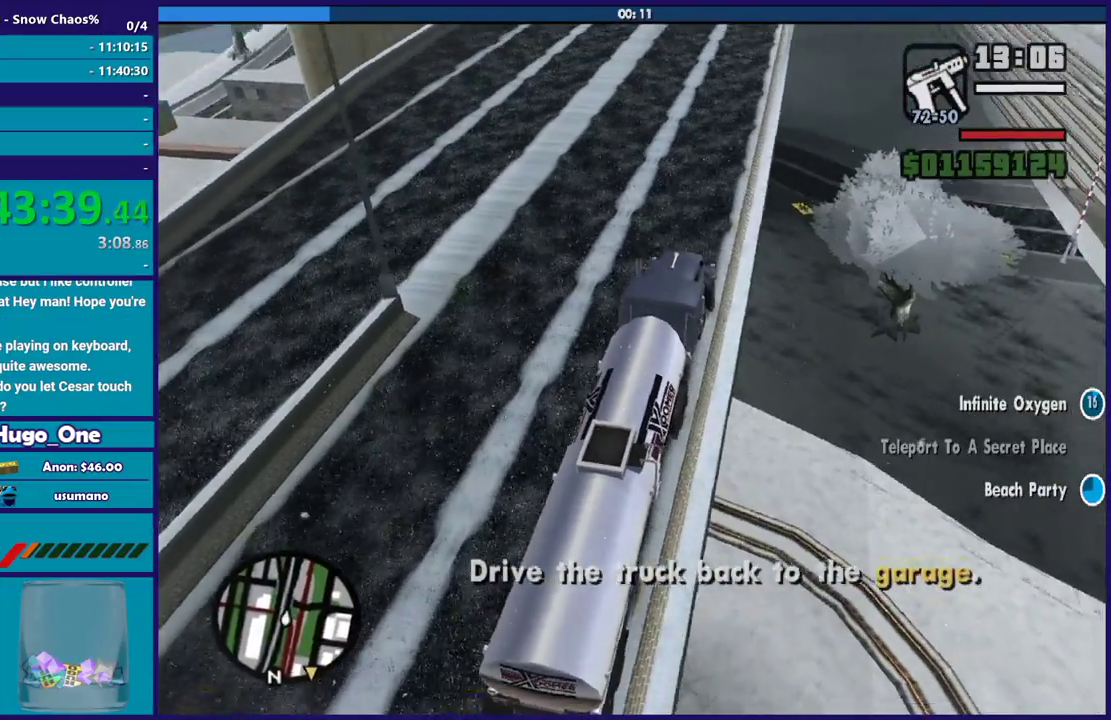
{"buttons": ["A", "L2", "L3"], "left_stick": "left", "right_stick": "center"}
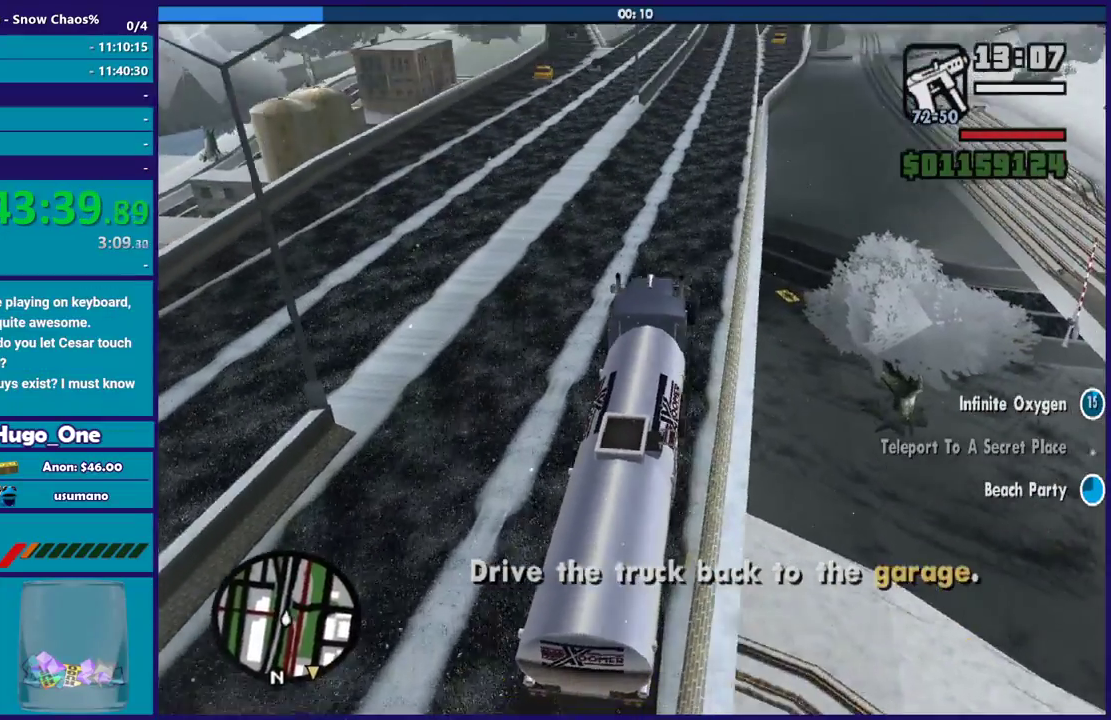
{"buttons": [], "left_stick": "left", "right_stick": "down-left"}
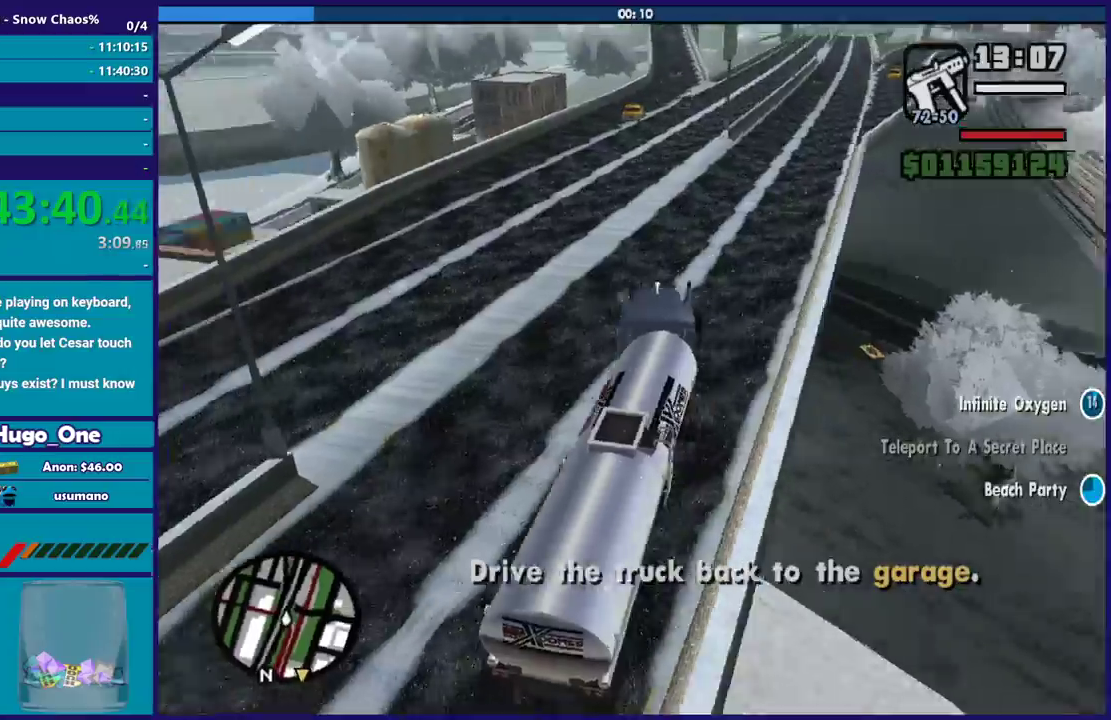
{"buttons": ["R2"], "left_stick": "left", "right_stick": "down-left", "events": [[66, "R2", "down"]]}
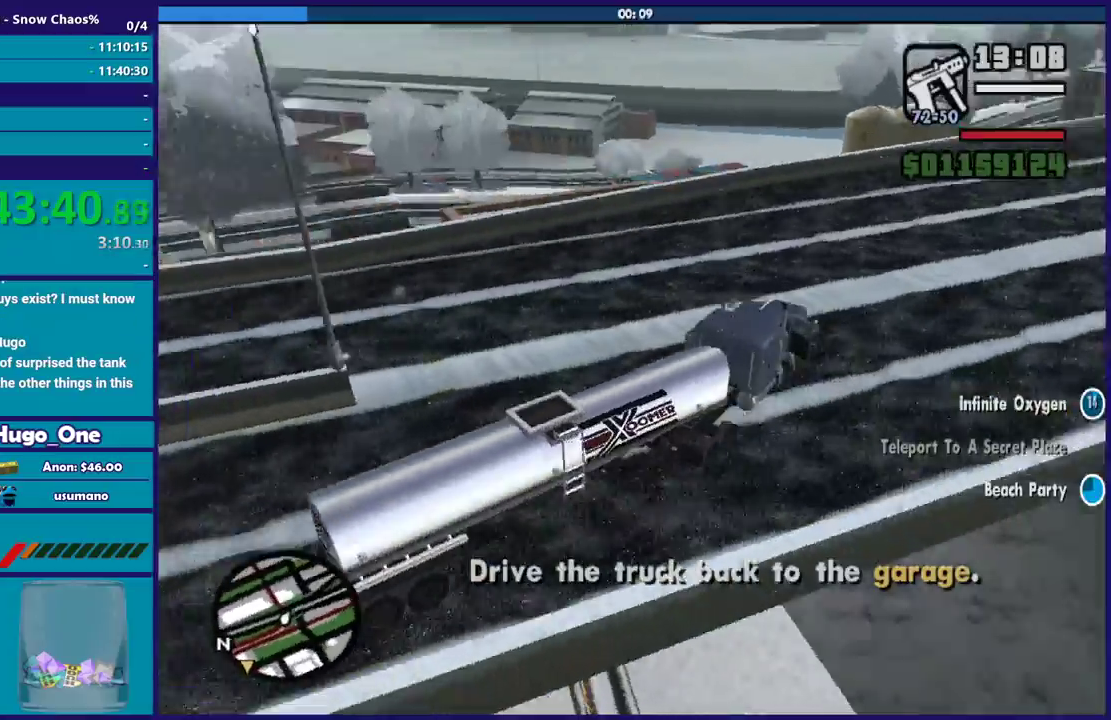
{"buttons": [], "left_stick": "left", "right_stick": "down-left", "events": [[234, "R2", "up"]]}
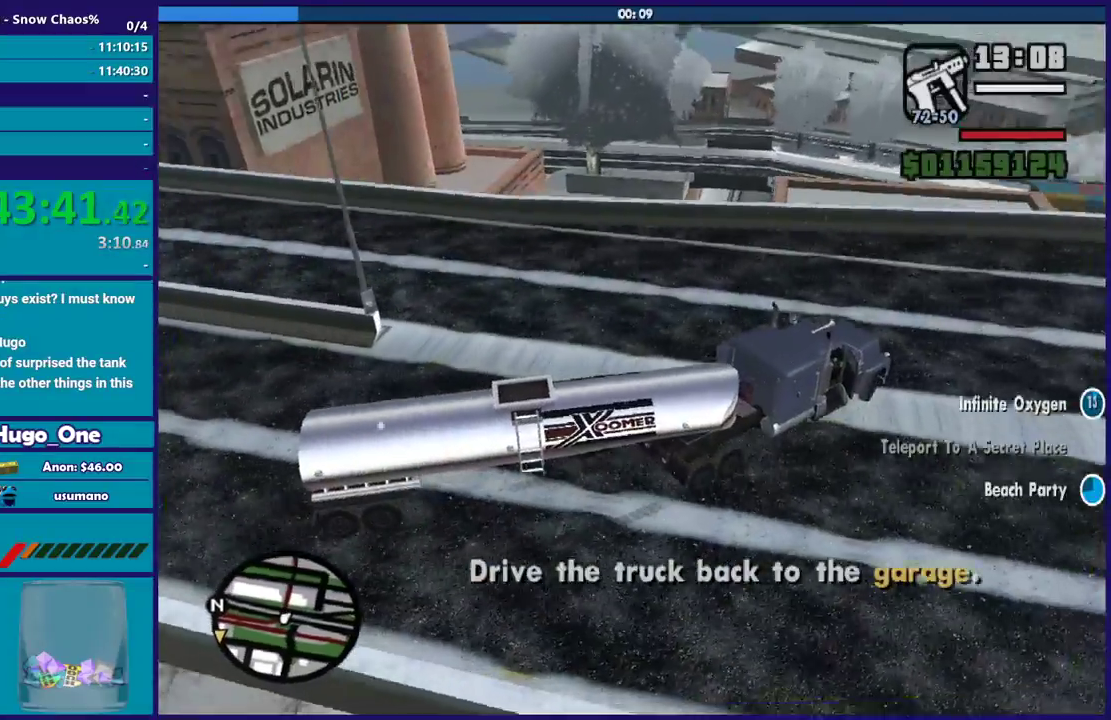
{"buttons": [], "left_stick": "left", "right_stick": "down-left", "events": [[33, "R2", "down"], [433, "R2", "up"]]}
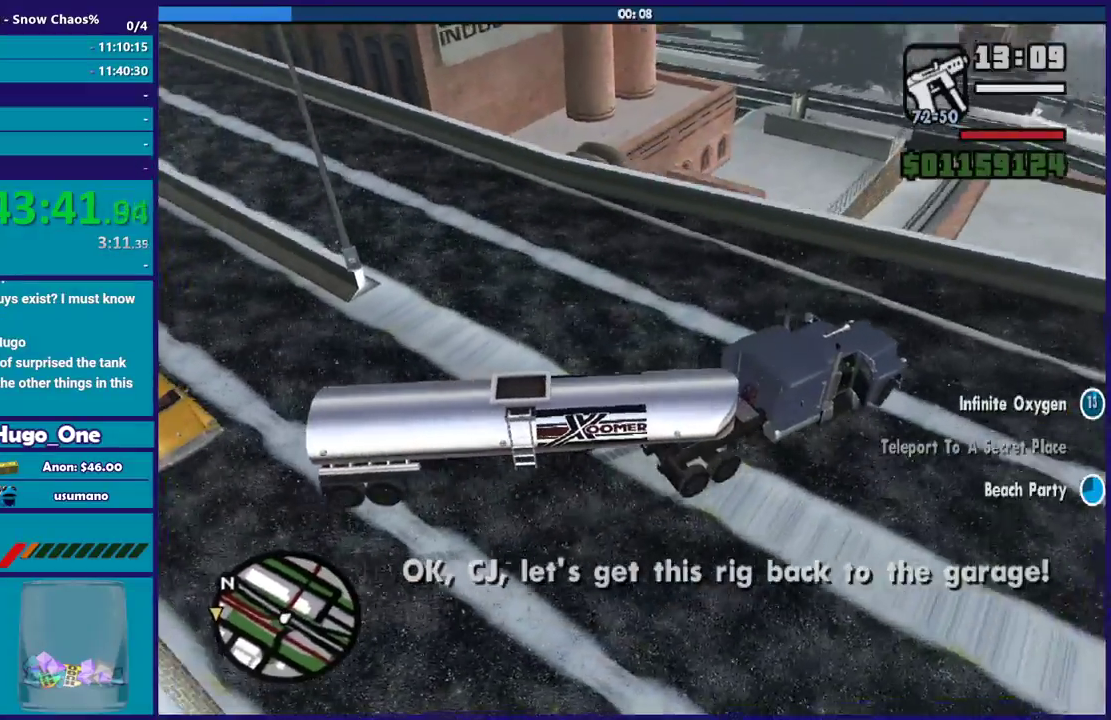
{"buttons": ["L2"], "left_stick": "right", "right_stick": "left", "events": [[267, "L2", "down"], [267, "left_stick", "down-right"], [267, "right_stick", "left"], [334, "left_stick", "right"]]}
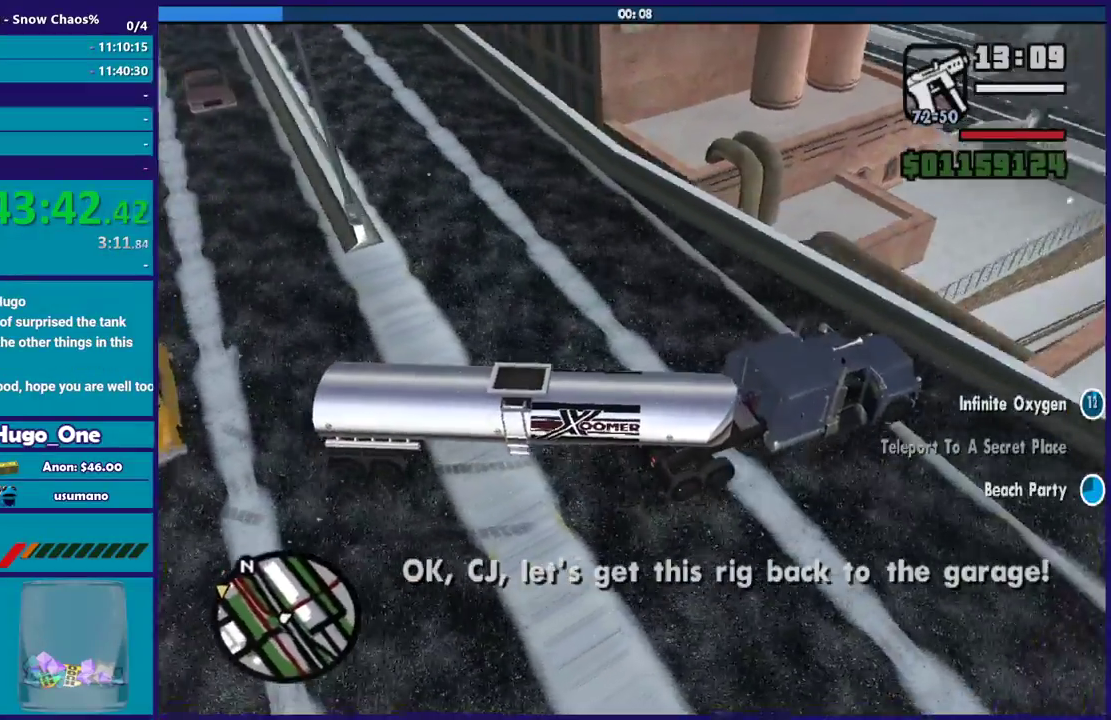
{"buttons": ["L2"], "left_stick": "right", "right_stick": "left", "events": []}
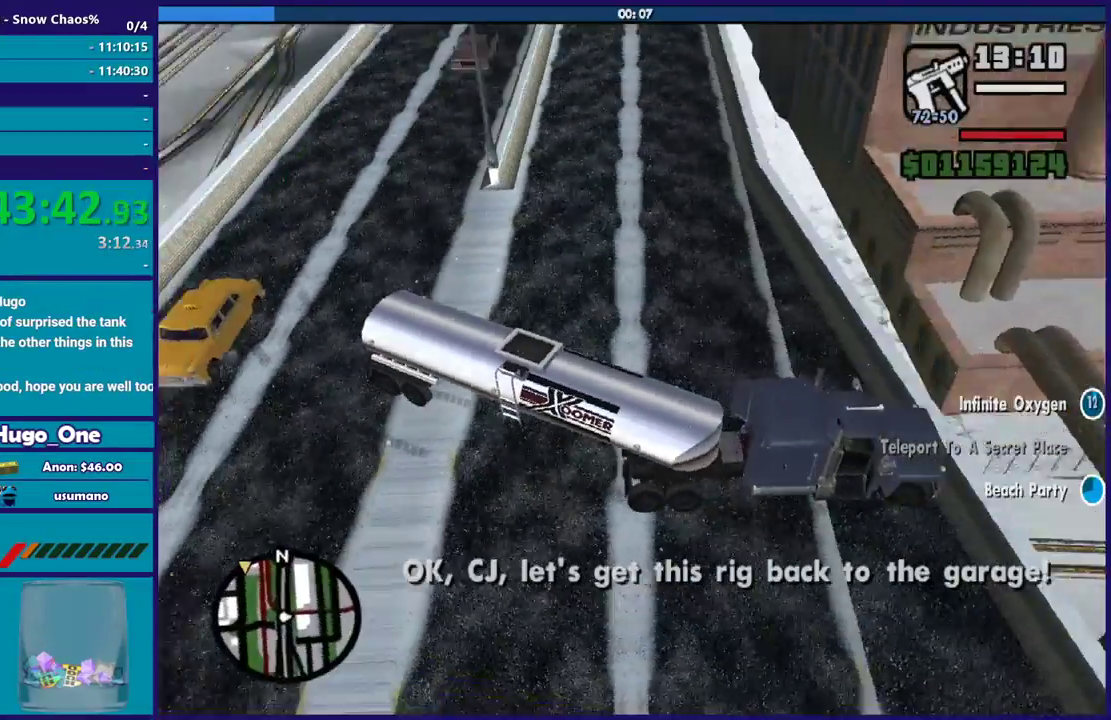
{"buttons": ["L2"], "left_stick": "right", "right_stick": "center", "events": [[134, "right_stick", "center"]]}
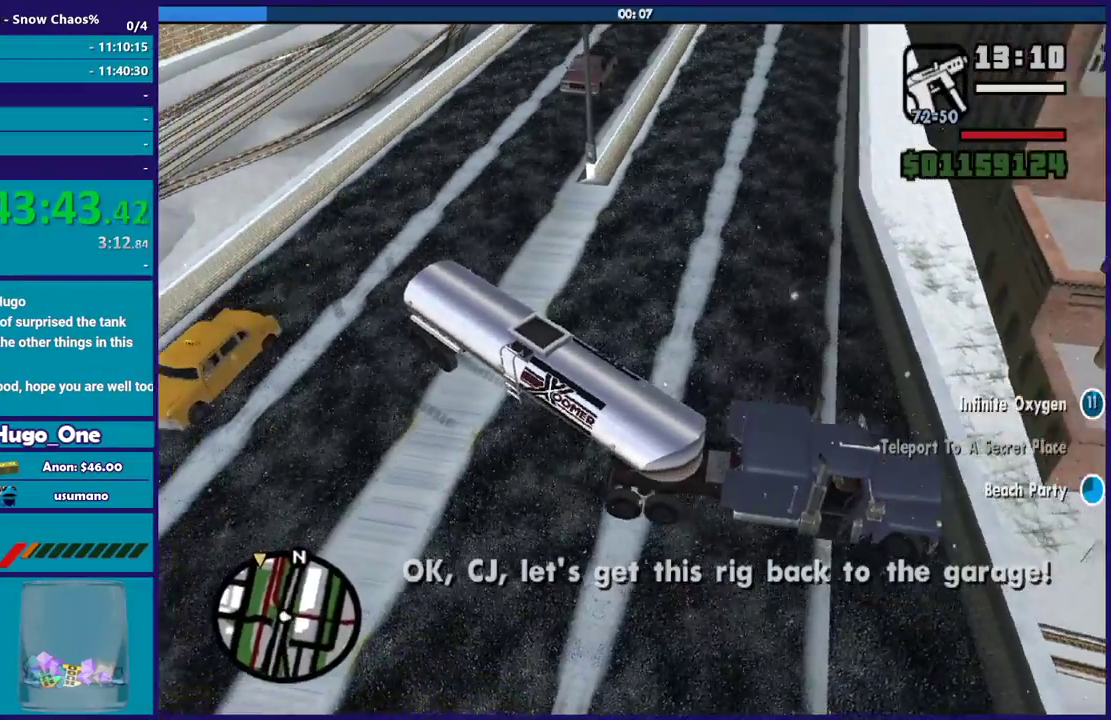
{"buttons": ["L2"], "left_stick": "right", "right_stick": "down", "events": [[166, "right_stick", "up-right"], [433, "right_stick", "down"]]}
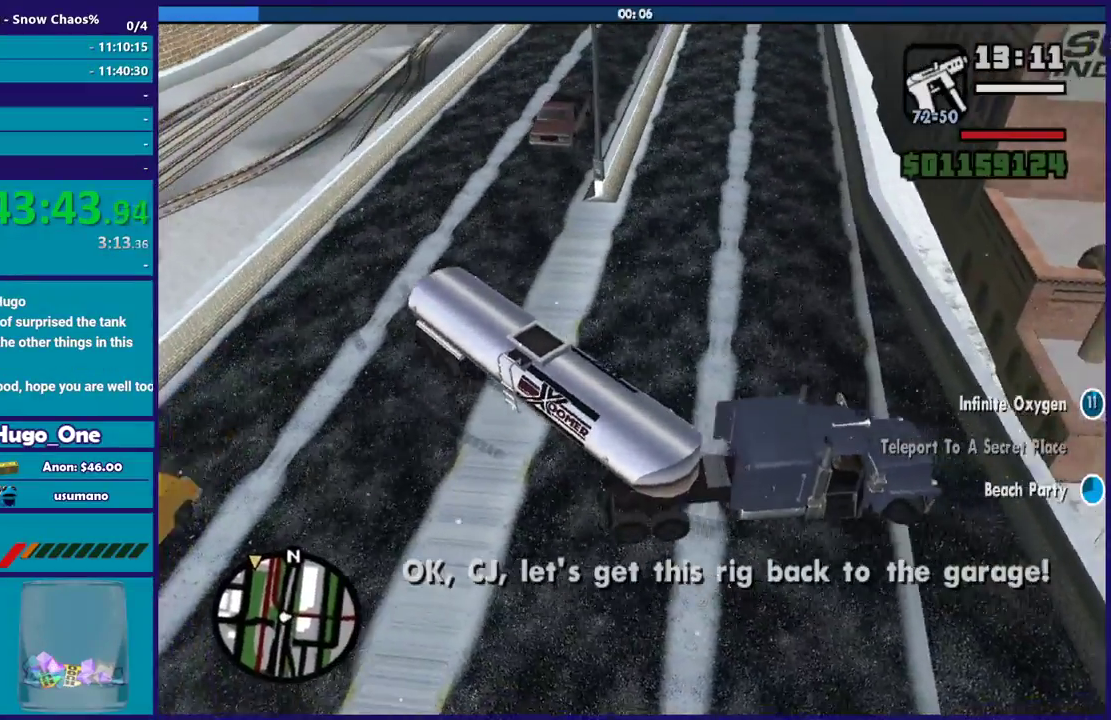
{"buttons": ["R2"], "left_stick": "left", "right_stick": "up", "events": [[67, "right_stick", "up-right"], [200, "left_stick", "up-right"], [300, "left_stick", "right"], [401, "L2", "up"], [401, "right_stick", "up"], [434, "R2", "down"], [434, "left_stick", "left"]]}
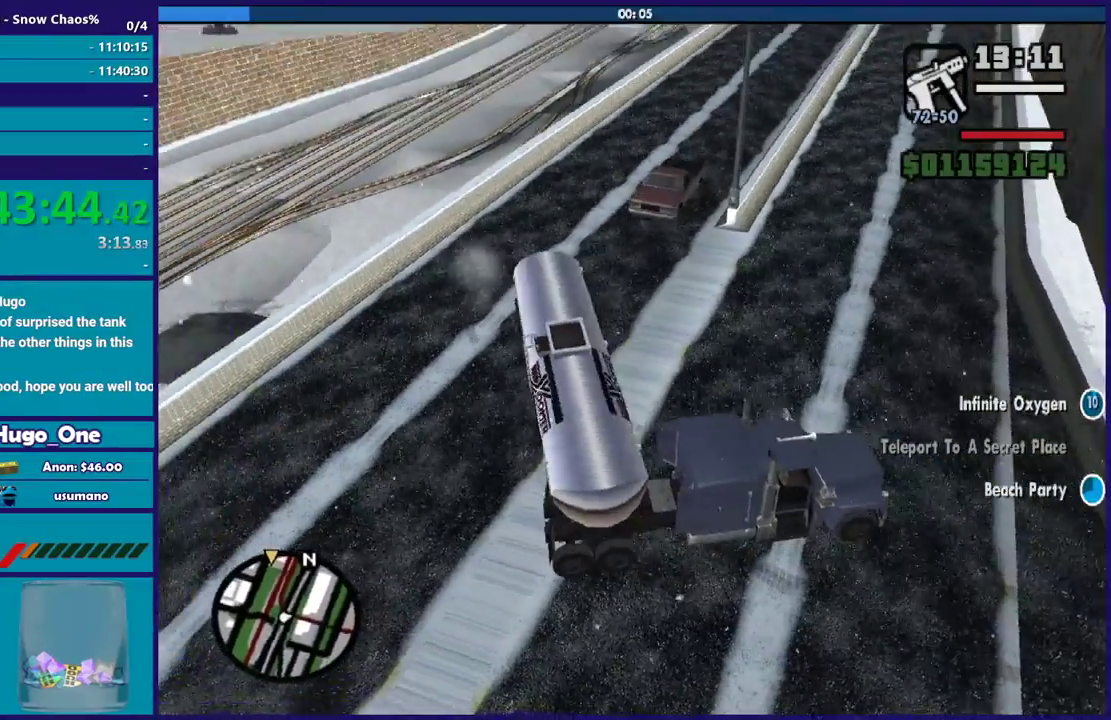
{"buttons": ["R2"], "left_stick": "left", "right_stick": "up-right", "events": [[200, "right_stick", "up-right"]]}
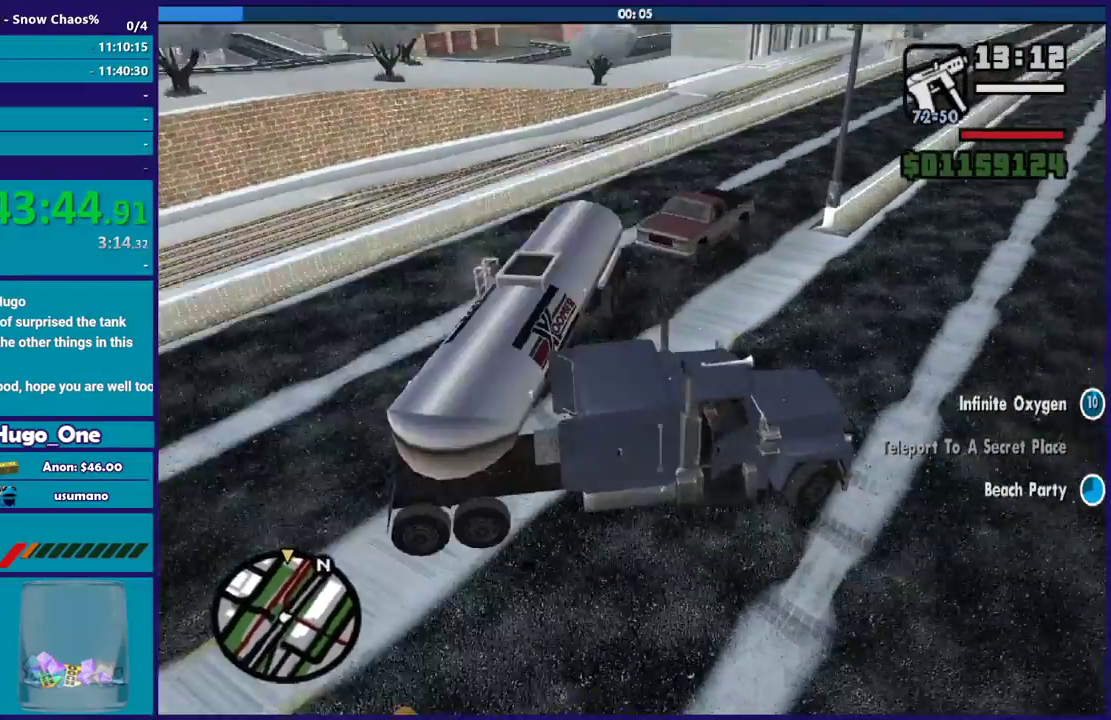
{"buttons": ["R2"], "left_stick": "left", "right_stick": "up-right", "events": []}
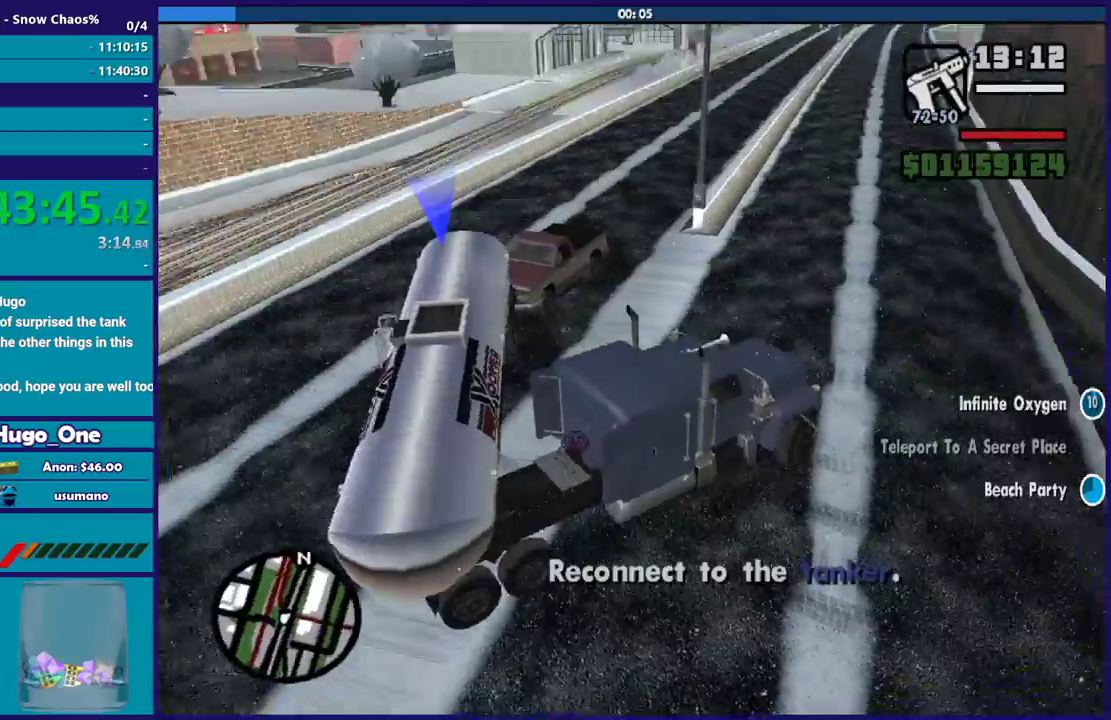
{"buttons": [], "left_stick": "down-right", "right_stick": "down-right", "events": [[301, "right_stick", "center"], [367, "R2", "up"], [367, "left_stick", "down-right"], [367, "right_stick", "down-right"]]}
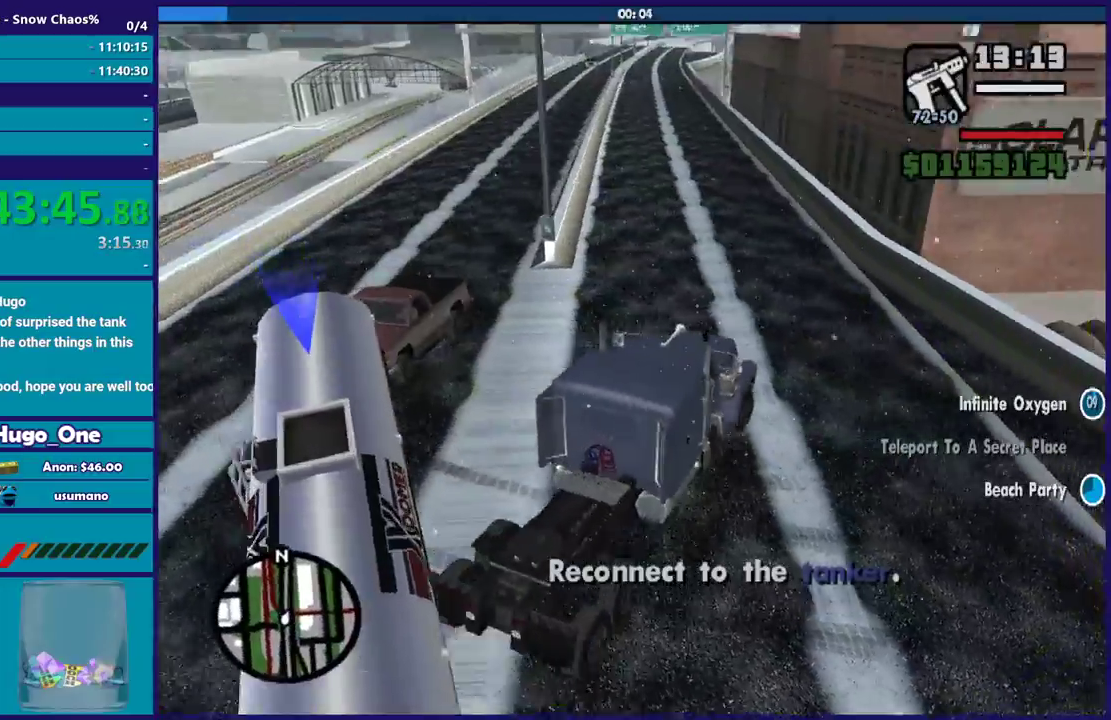
{"buttons": ["L2"], "left_stick": "right", "right_stick": "right", "events": [[67, "L2", "down"], [133, "left_stick", "right"], [267, "right_stick", "right"]]}
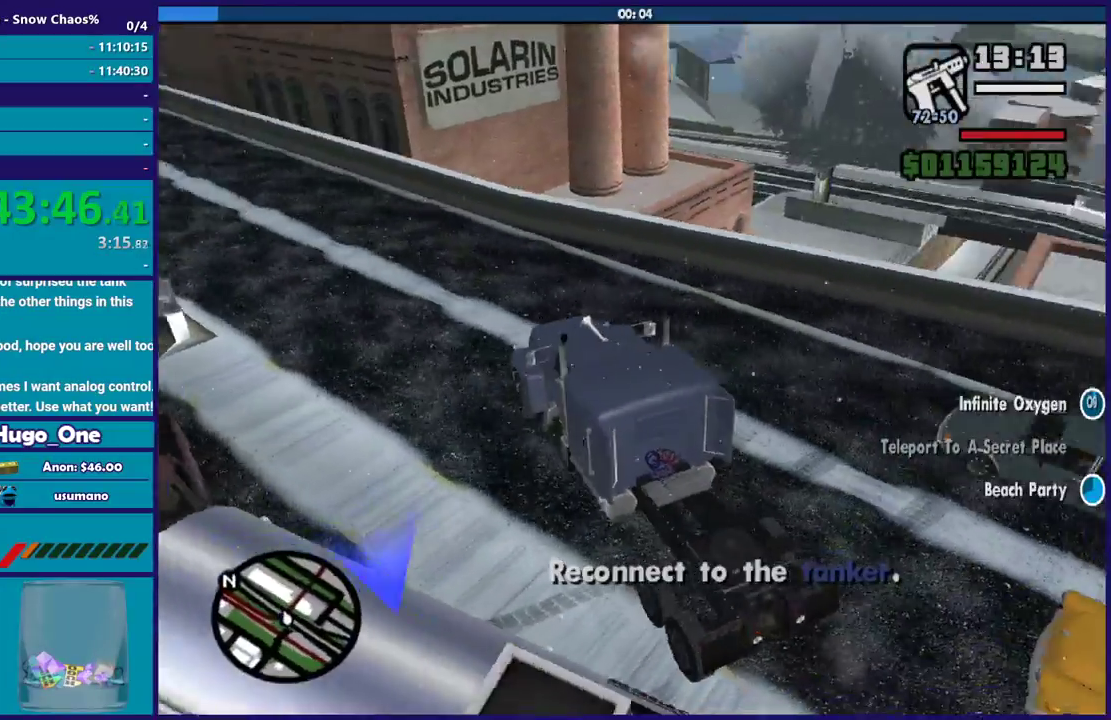
{"buttons": ["L2"], "left_stick": "up-right", "right_stick": "up-right", "events": [[201, "left_stick", "up-right"], [434, "right_stick", "up-right"]]}